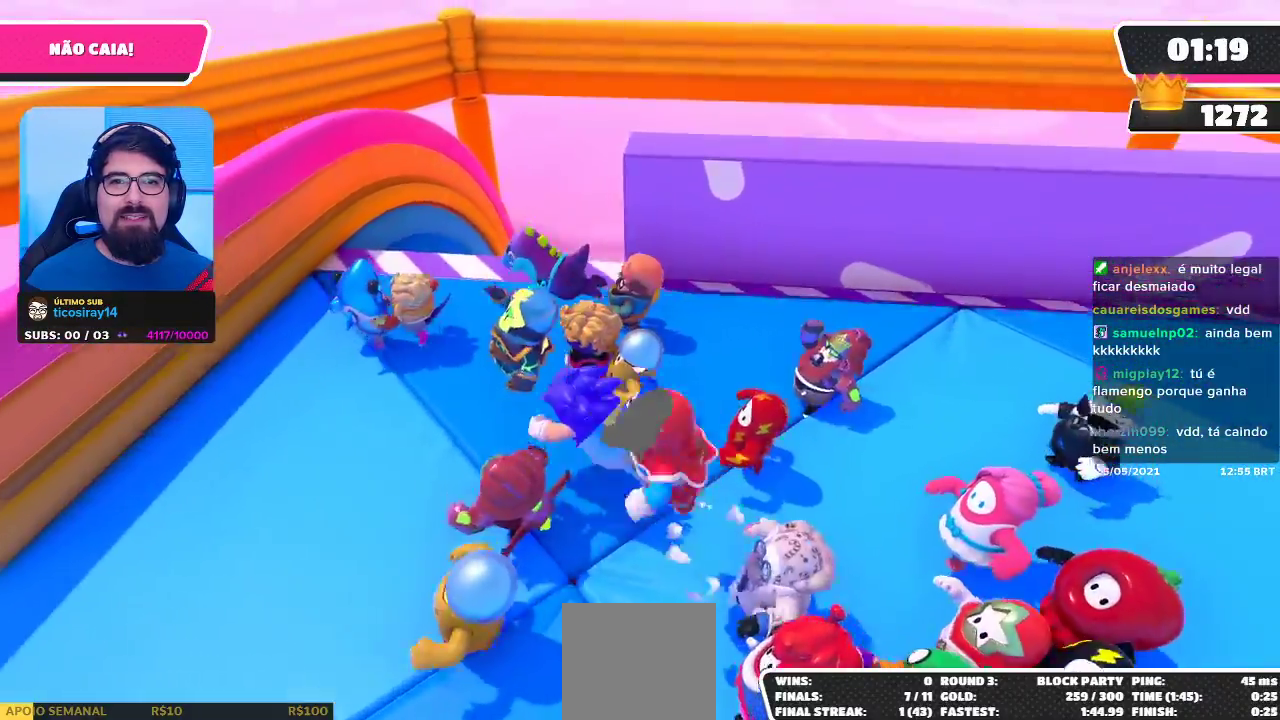
Gameplay with a controller (Xbox layout); each line is a JSON object with the inputs held at the frame after it. "events" lists button and stick changes between this image and that frame as [ms after this image, input, new state], when the widget could be followed in between. Not read: R3.
{"buttons": [], "left_stick": "center", "right_stick": "center", "events": [[150, "left_stick", "down"], [200, "left_stick", "down-right"], [333, "left_stick", "center"]]}
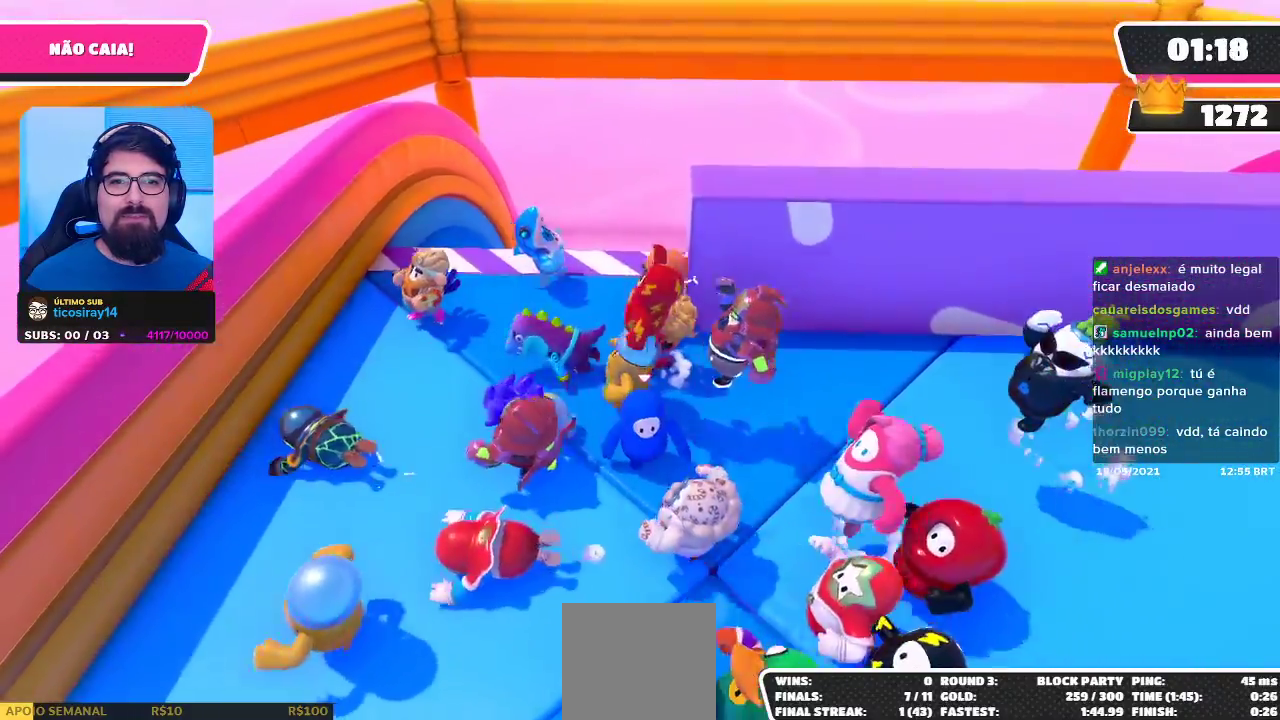
{"buttons": [], "left_stick": "center", "right_stick": "center", "events": []}
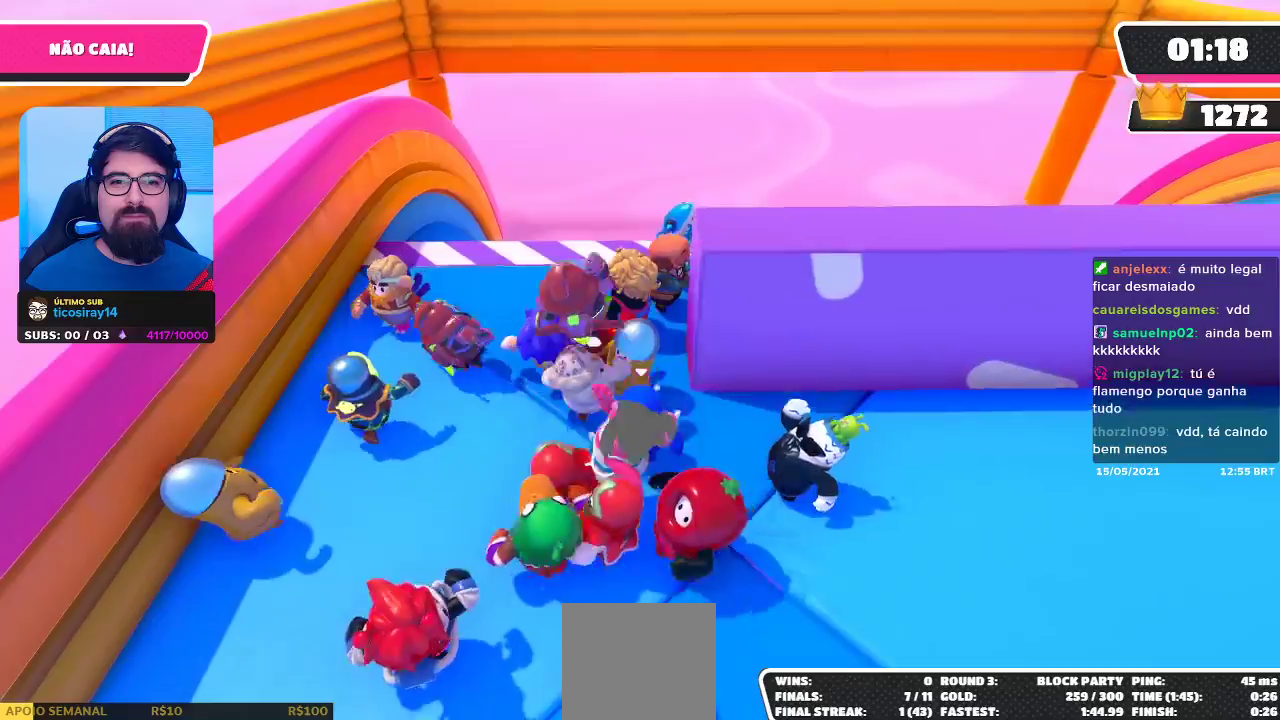
{"buttons": [], "left_stick": "up-right", "right_stick": "center", "events": [[233, "left_stick", "up"], [383, "left_stick", "up-right"]]}
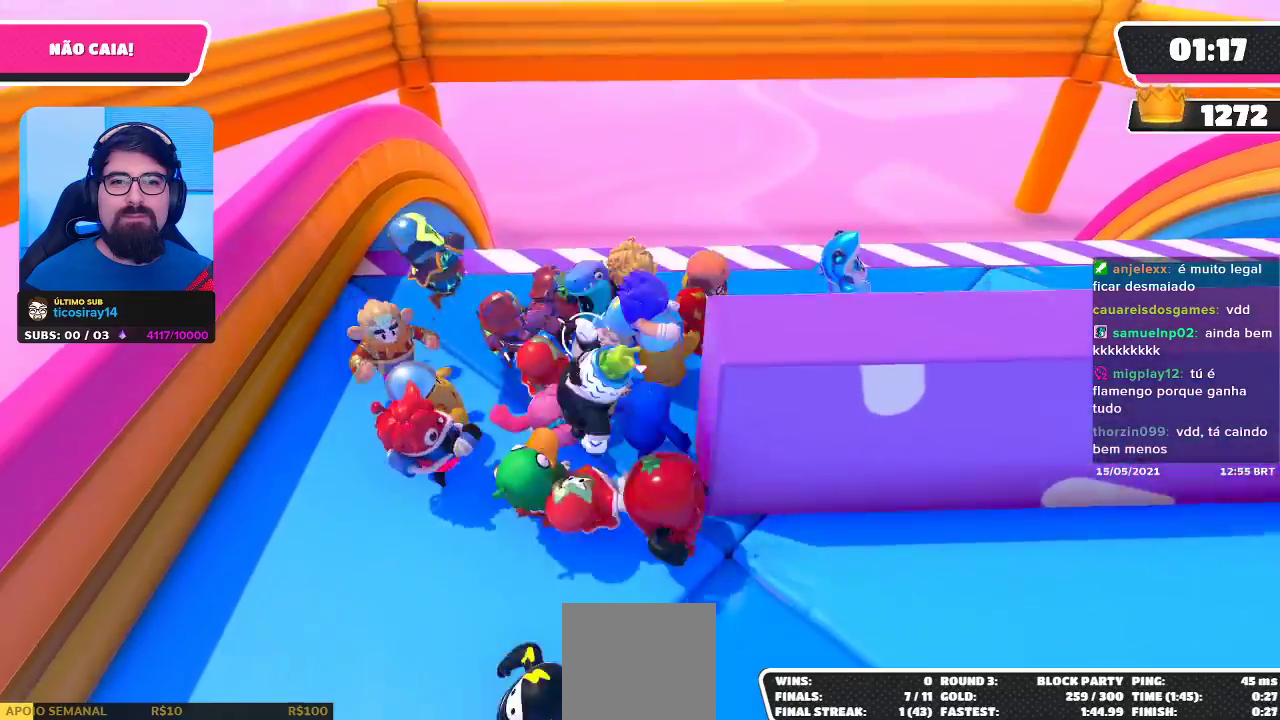
{"buttons": [], "left_stick": "right", "right_stick": "center", "events": [[83, "left_stick", "right"]]}
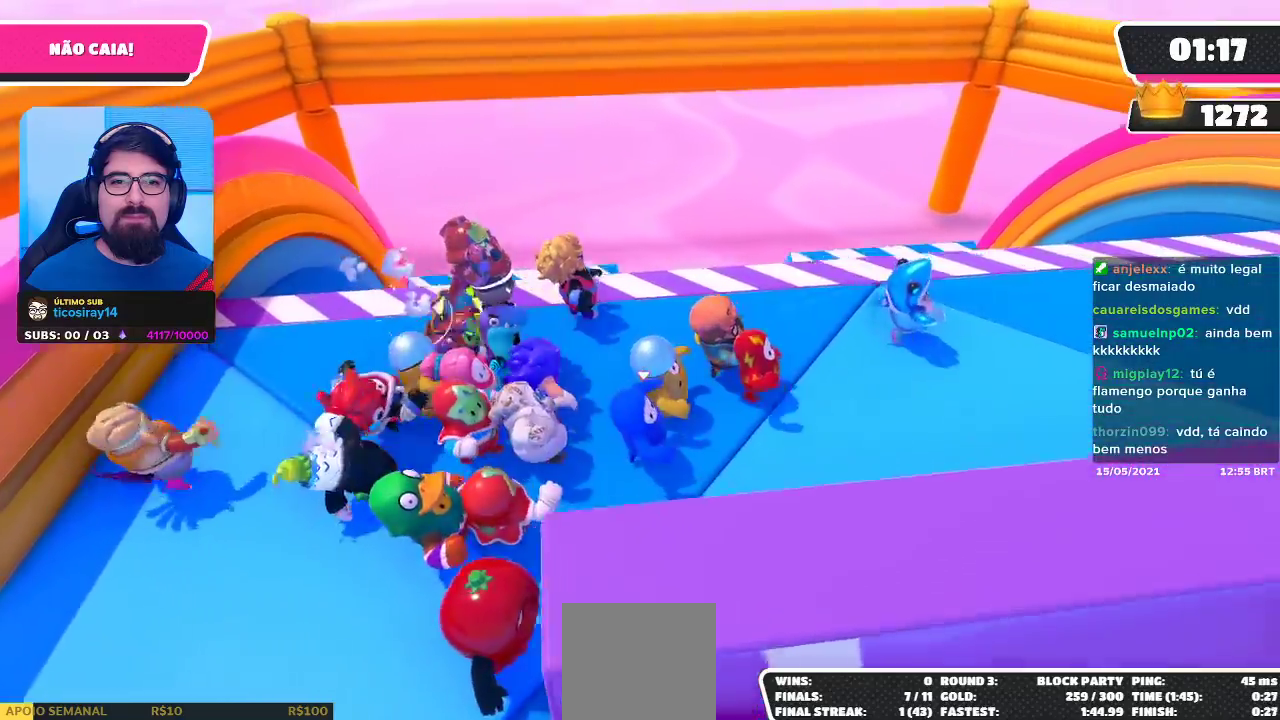
{"buttons": [], "left_stick": "up-right", "right_stick": "center", "events": [[450, "left_stick", "up-right"]]}
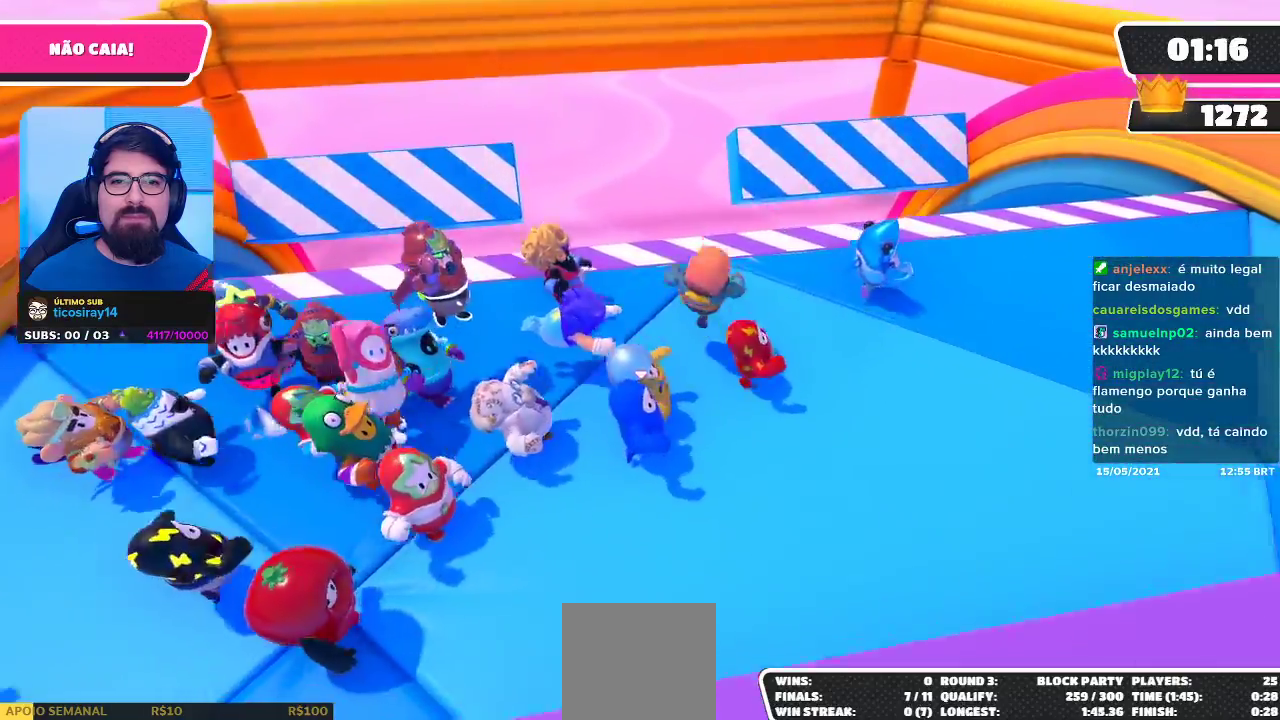
{"buttons": [], "left_stick": "down-right", "right_stick": "center", "events": [[183, "left_stick", "up-left"], [417, "left_stick", "down-left"], [500, "left_stick", "down-right"]]}
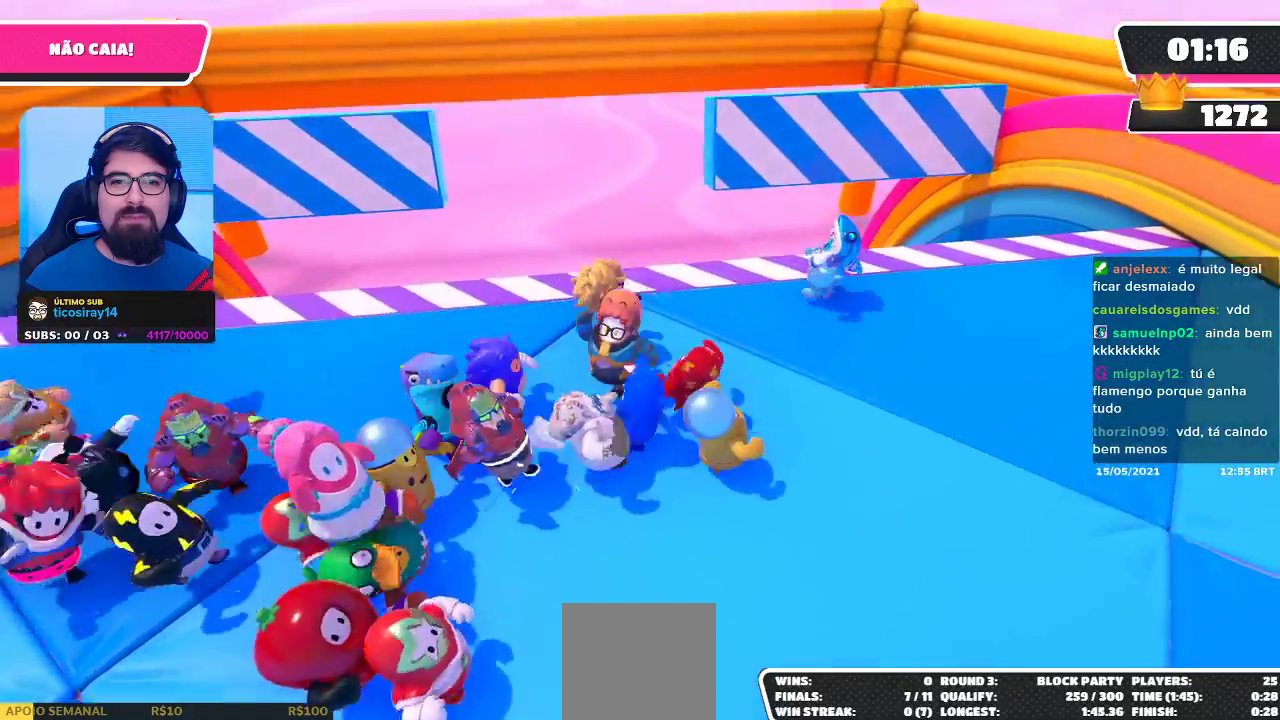
{"buttons": [], "left_stick": "center", "right_stick": "center", "events": [[150, "left_stick", "center"]]}
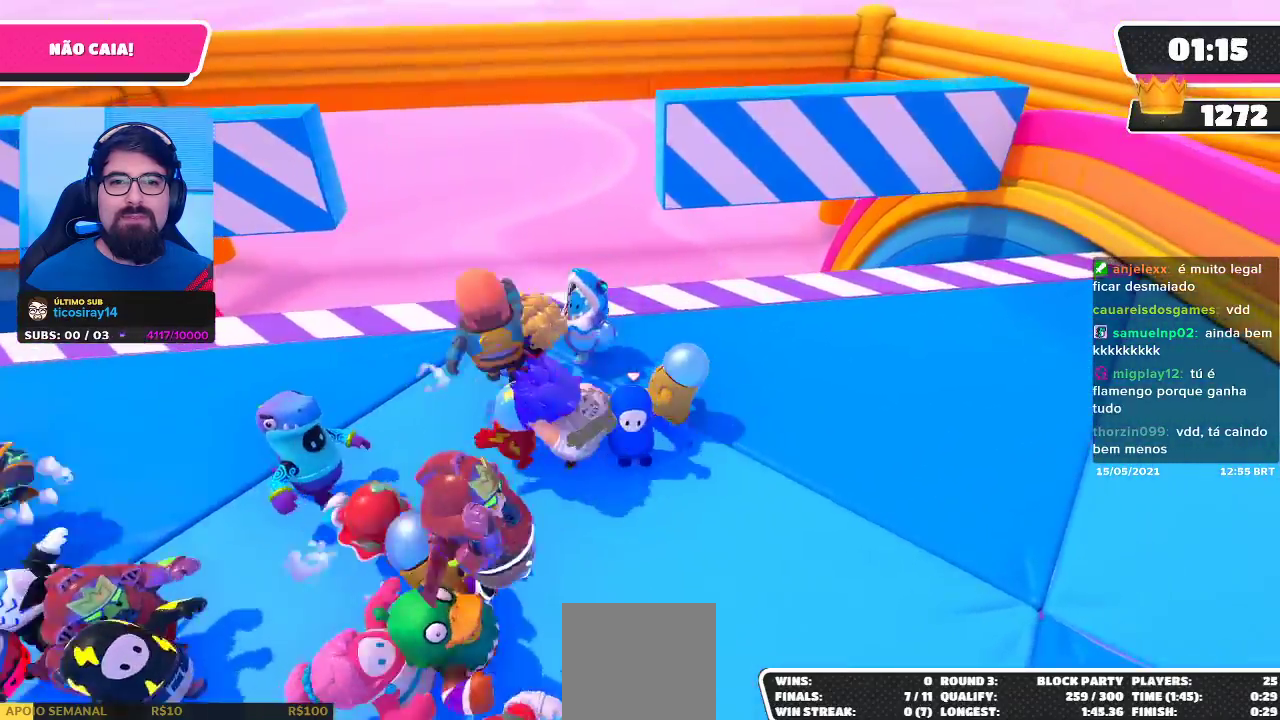
{"buttons": [], "left_stick": "left", "right_stick": "center", "events": [[50, "left_stick", "down"], [133, "left_stick", "down-left"], [433, "left_stick", "left"]]}
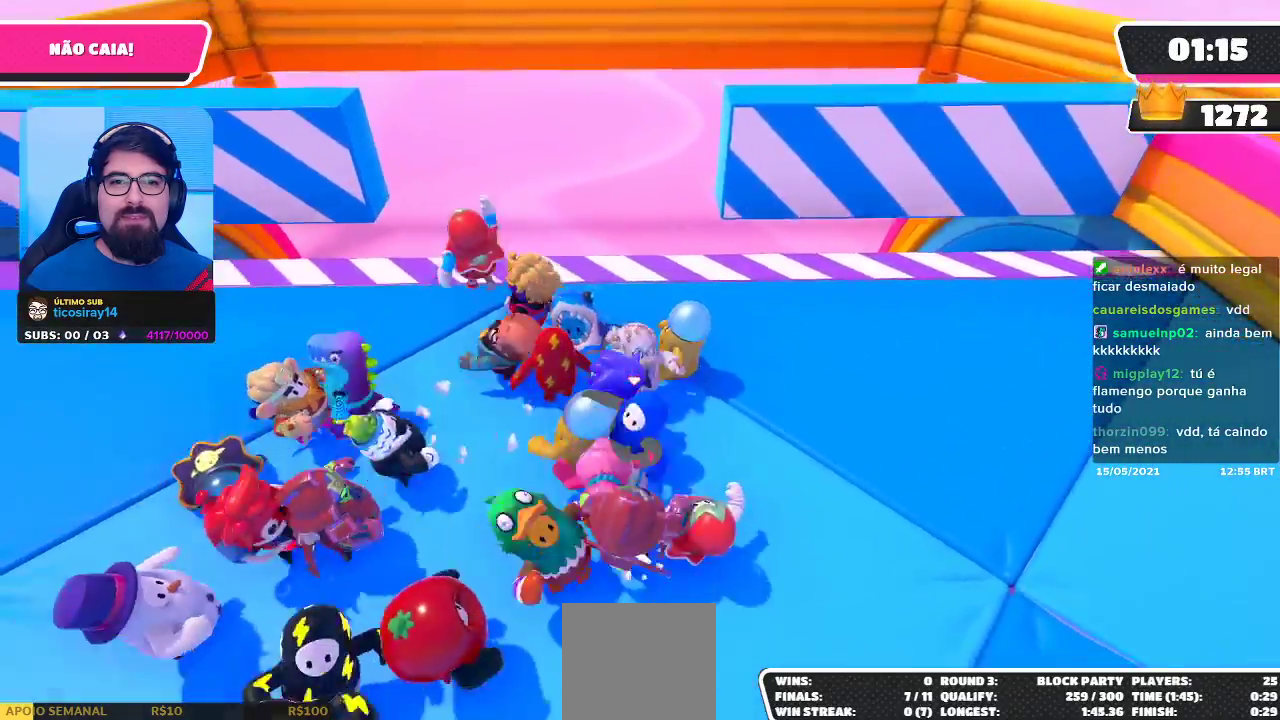
{"buttons": [], "left_stick": "center", "right_stick": "center", "events": [[33, "left_stick", "up-left"], [233, "left_stick", "center"]]}
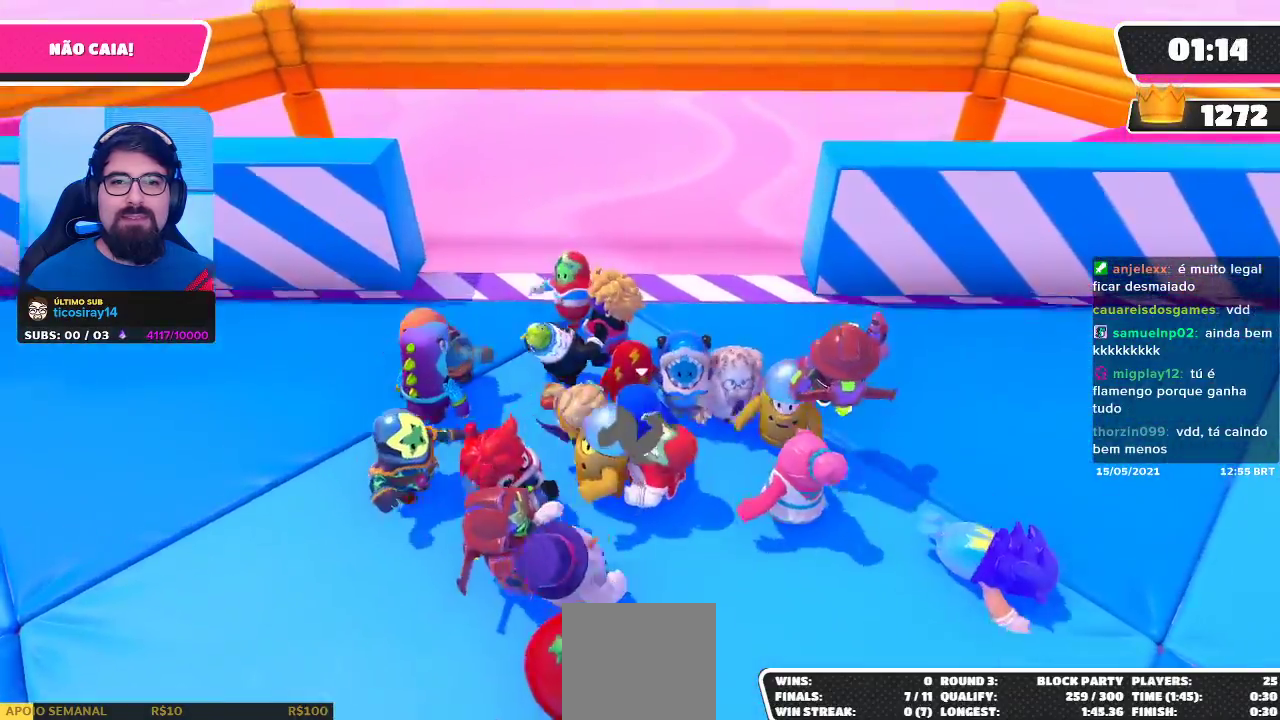
{"buttons": [], "left_stick": "center", "right_stick": "center", "events": [[183, "left_stick", "down"], [400, "left_stick", "center"]]}
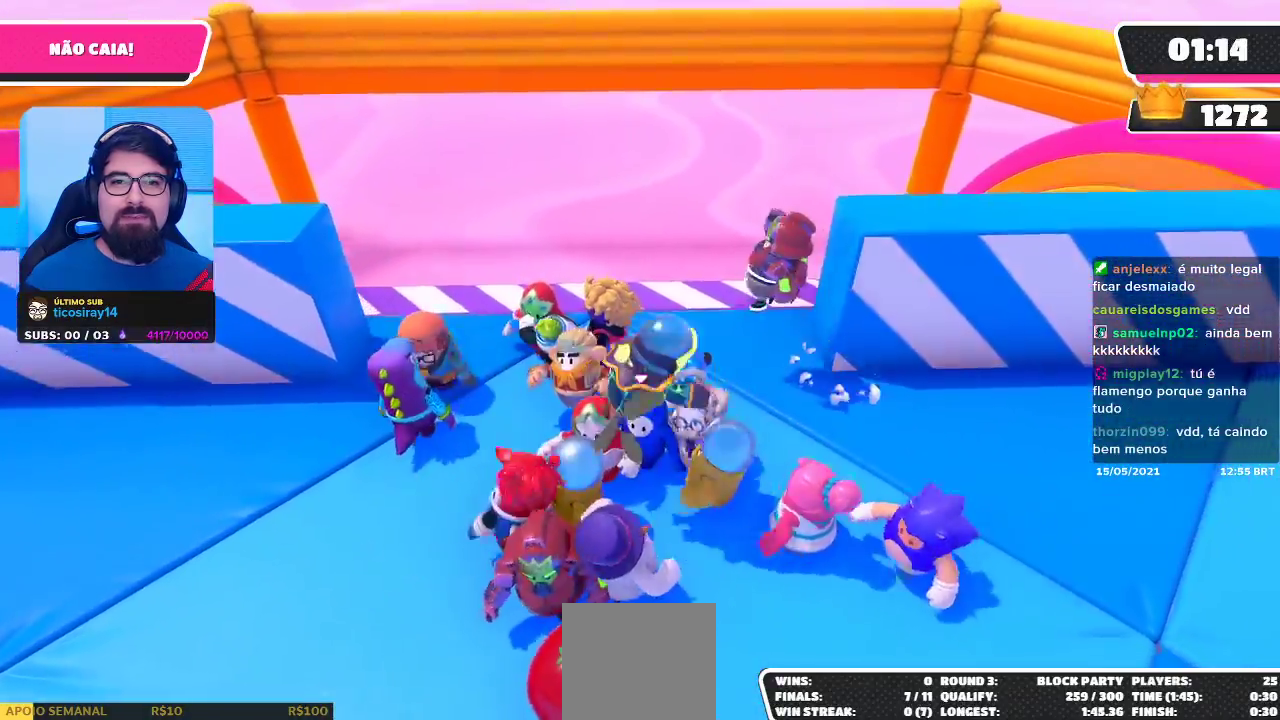
{"buttons": [], "left_stick": "down-left", "right_stick": "center", "events": [[450, "left_stick", "down-left"]]}
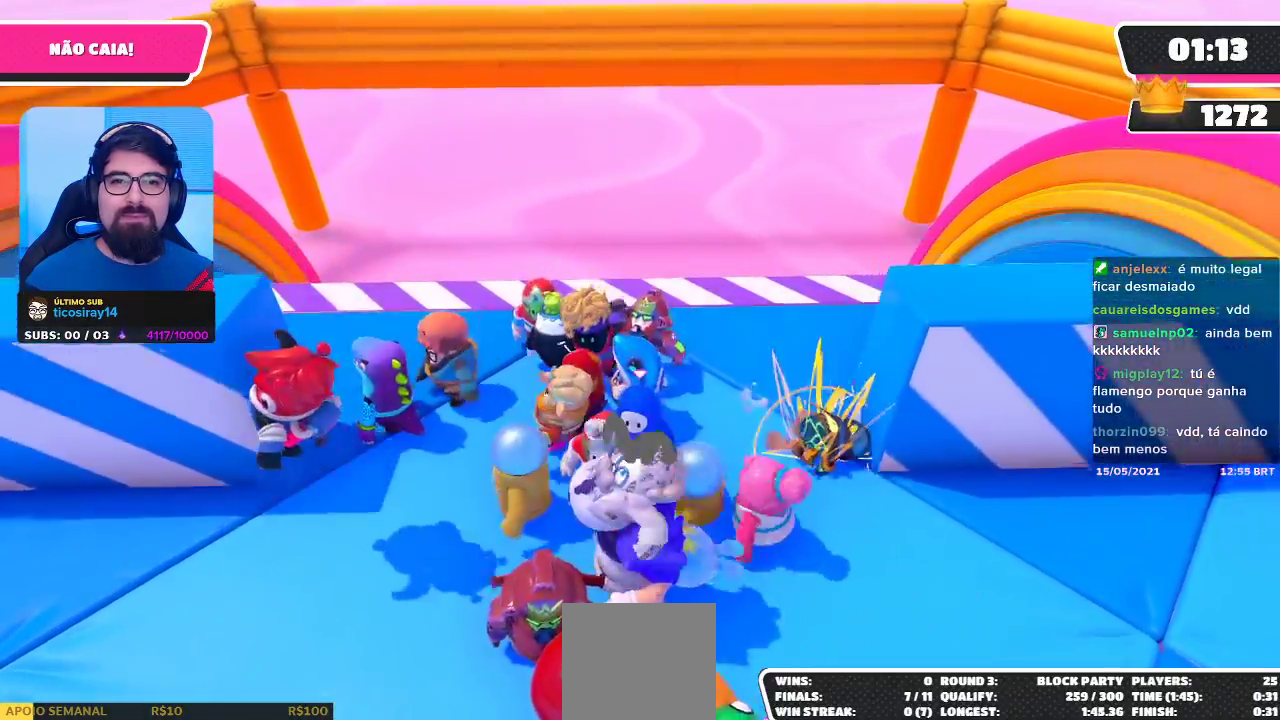
{"buttons": [], "left_stick": "down-left", "right_stick": "center", "events": []}
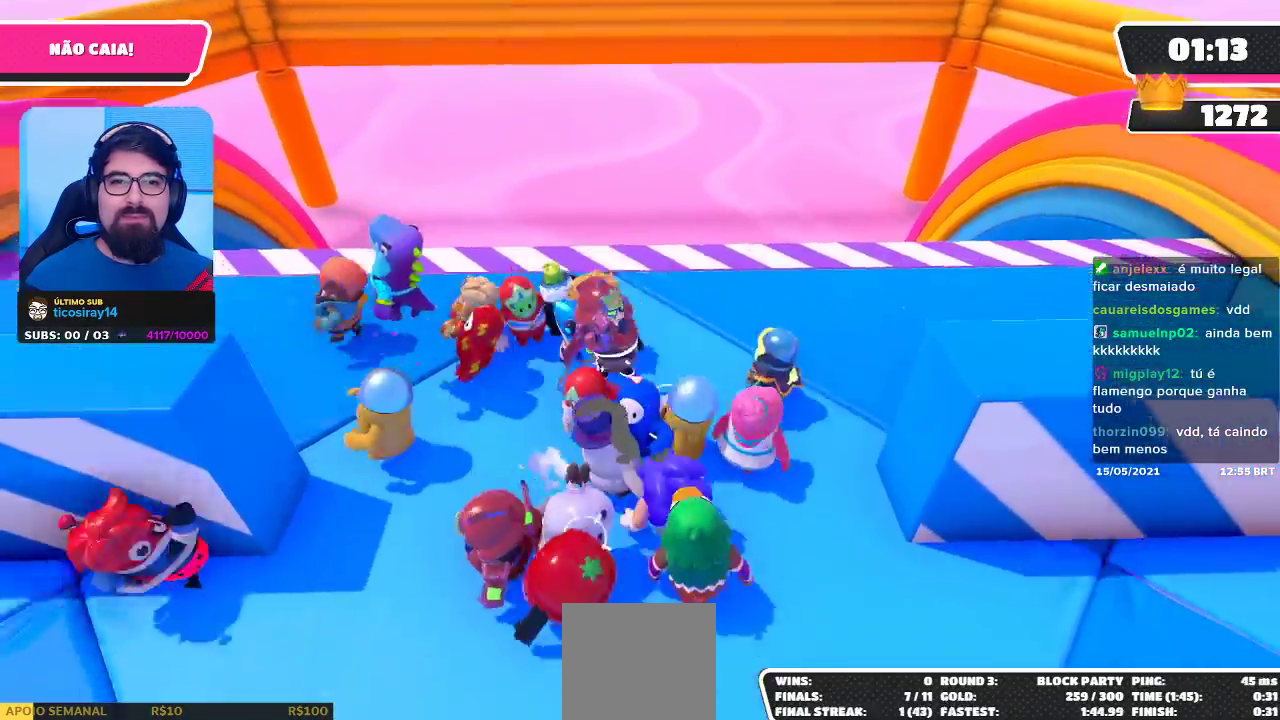
{"buttons": [], "left_stick": "up-left", "right_stick": "center", "events": [[17, "left_stick", "left"], [167, "left_stick", "up-left"]]}
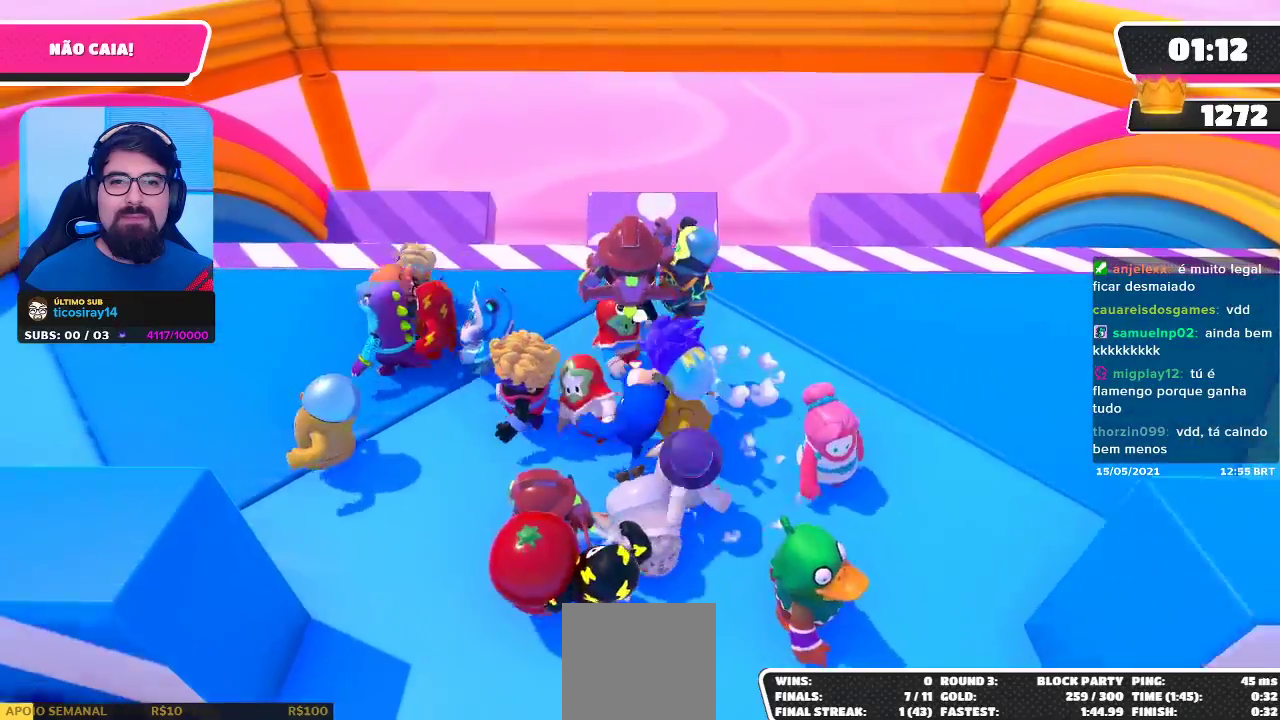
{"buttons": [], "left_stick": "down-left", "right_stick": "center", "events": [[267, "left_stick", "center"], [500, "left_stick", "down-left"]]}
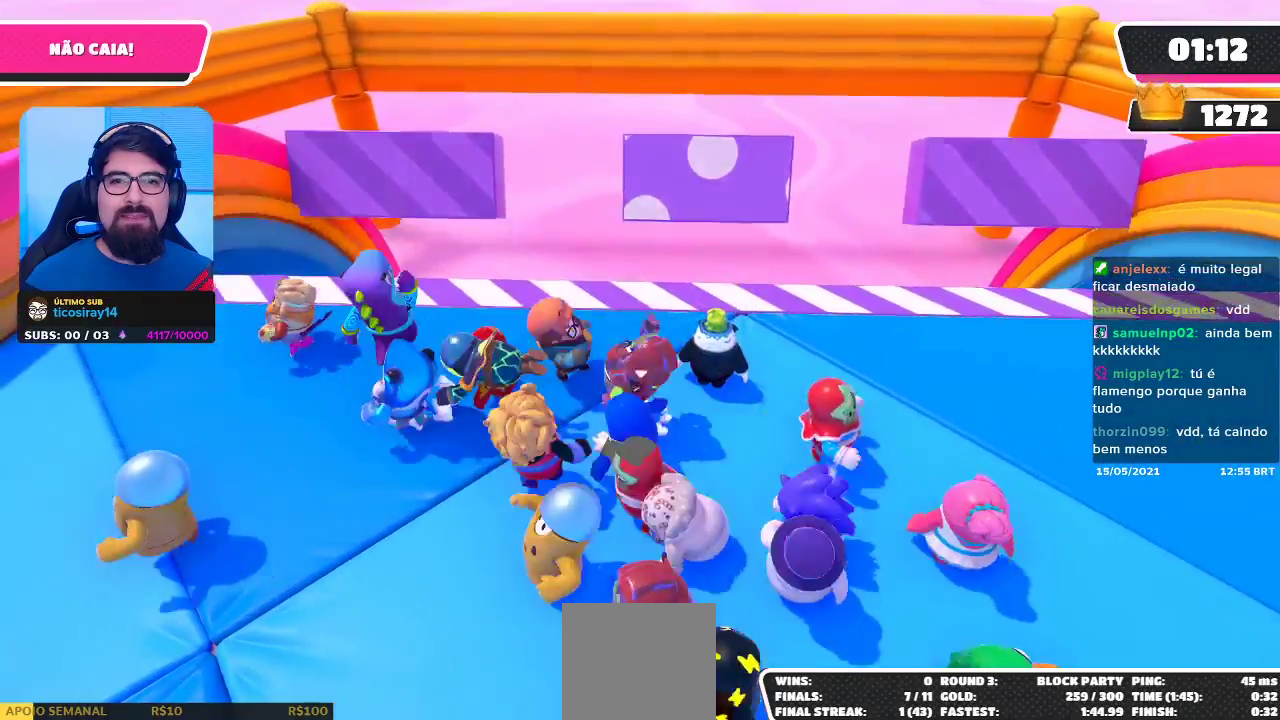
{"buttons": [], "left_stick": "left", "right_stick": "center", "events": [[450, "left_stick", "left"]]}
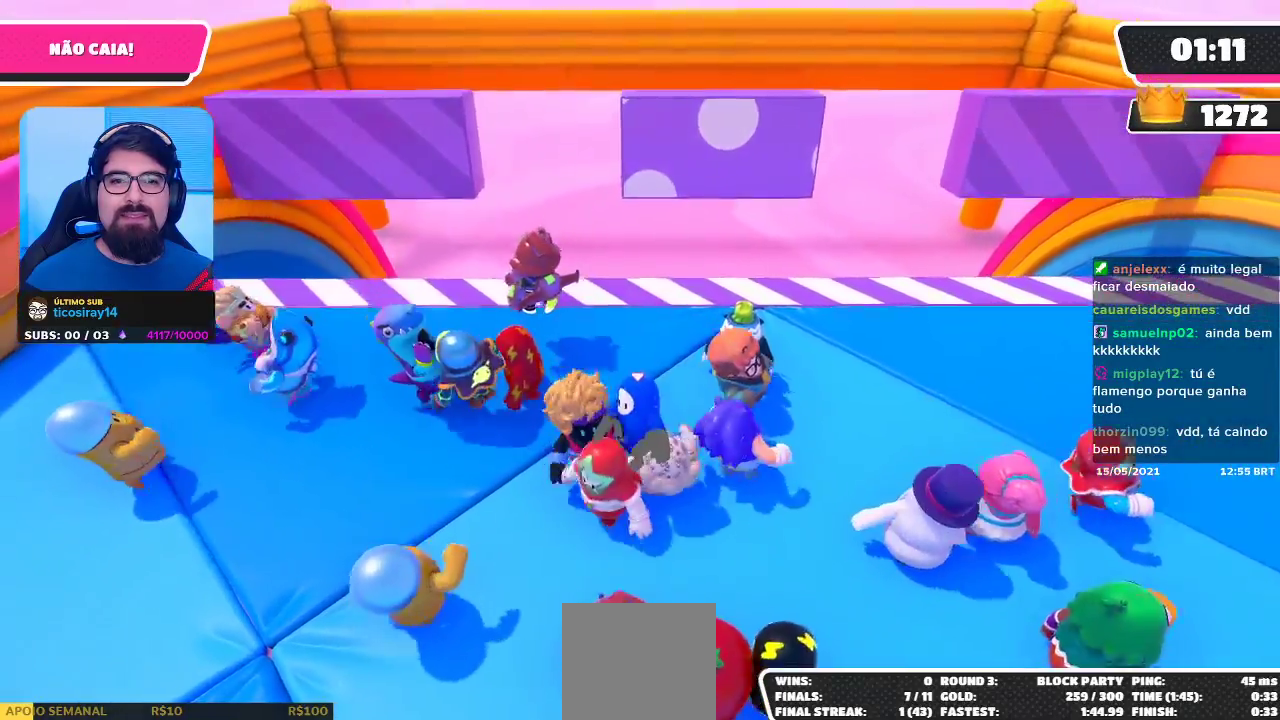
{"buttons": [], "left_stick": "down-right", "right_stick": "center", "events": [[100, "left_stick", "up-left"], [367, "left_stick", "down-left"], [467, "left_stick", "down-right"]]}
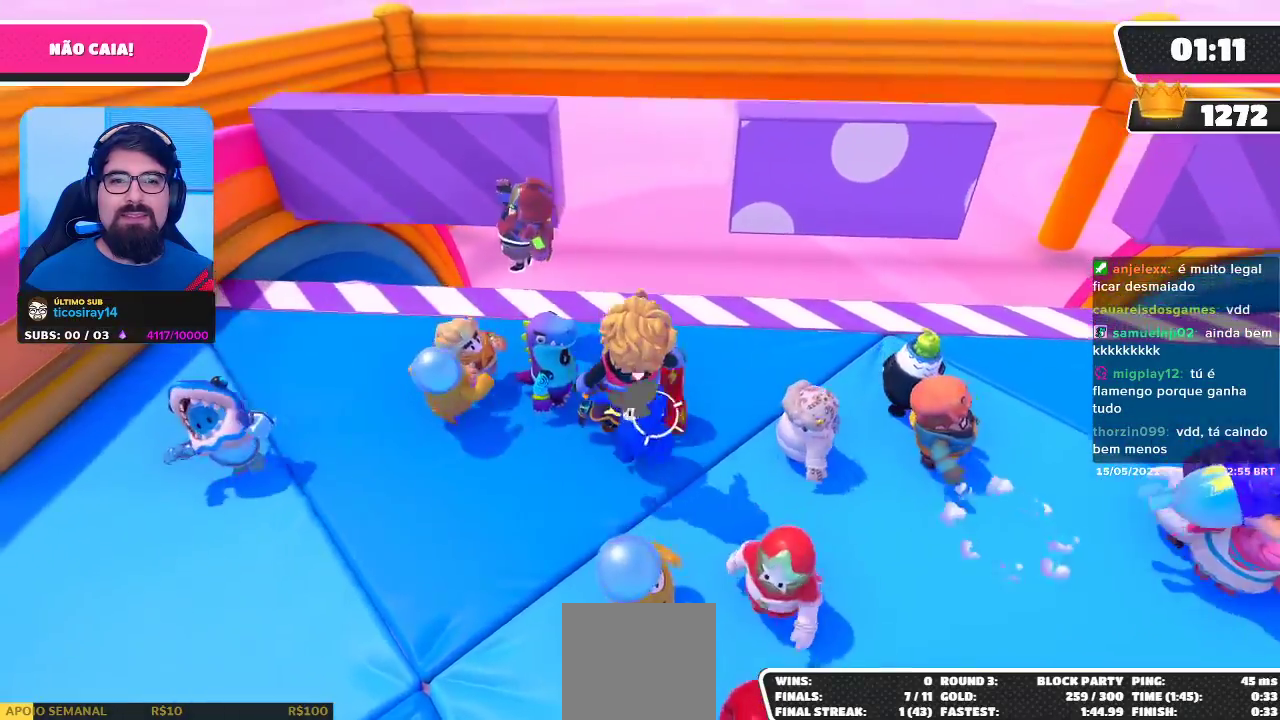
{"buttons": [], "left_stick": "center", "right_stick": "center", "events": [[200, "left_stick", "center"]]}
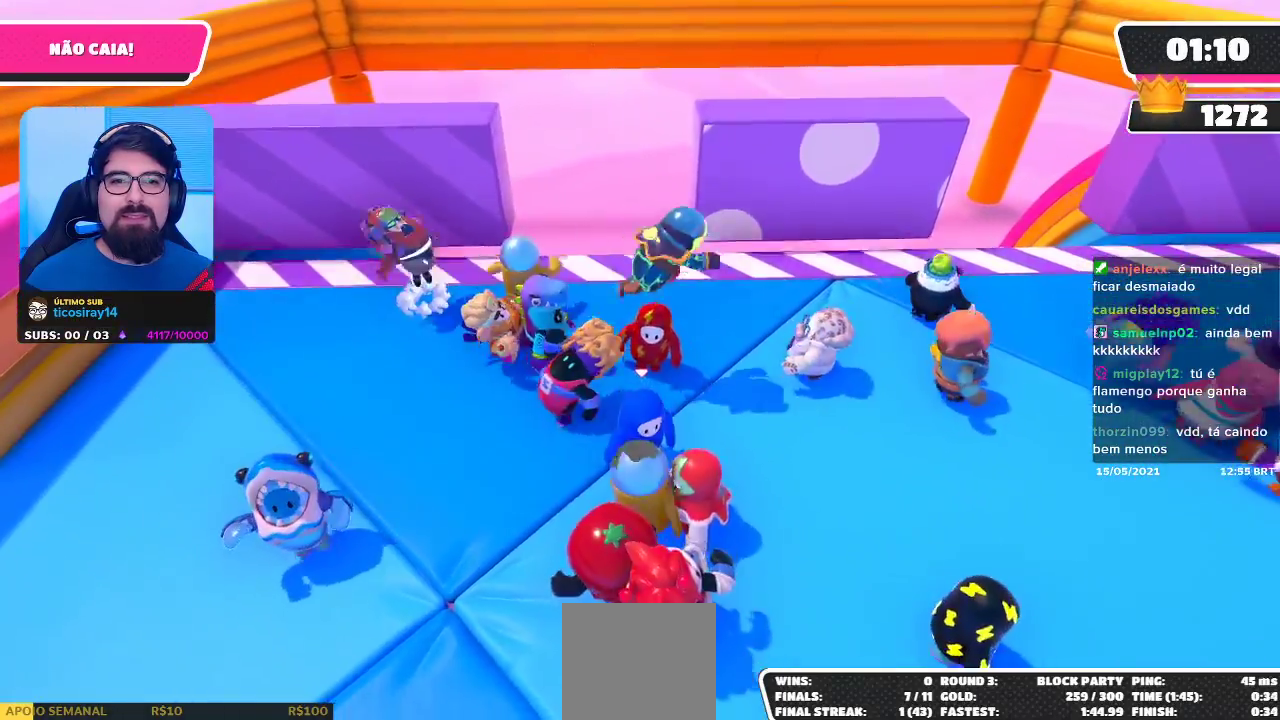
{"buttons": [], "left_stick": "center", "right_stick": "center", "events": [[367, "left_stick", "left"], [500, "left_stick", "center"]]}
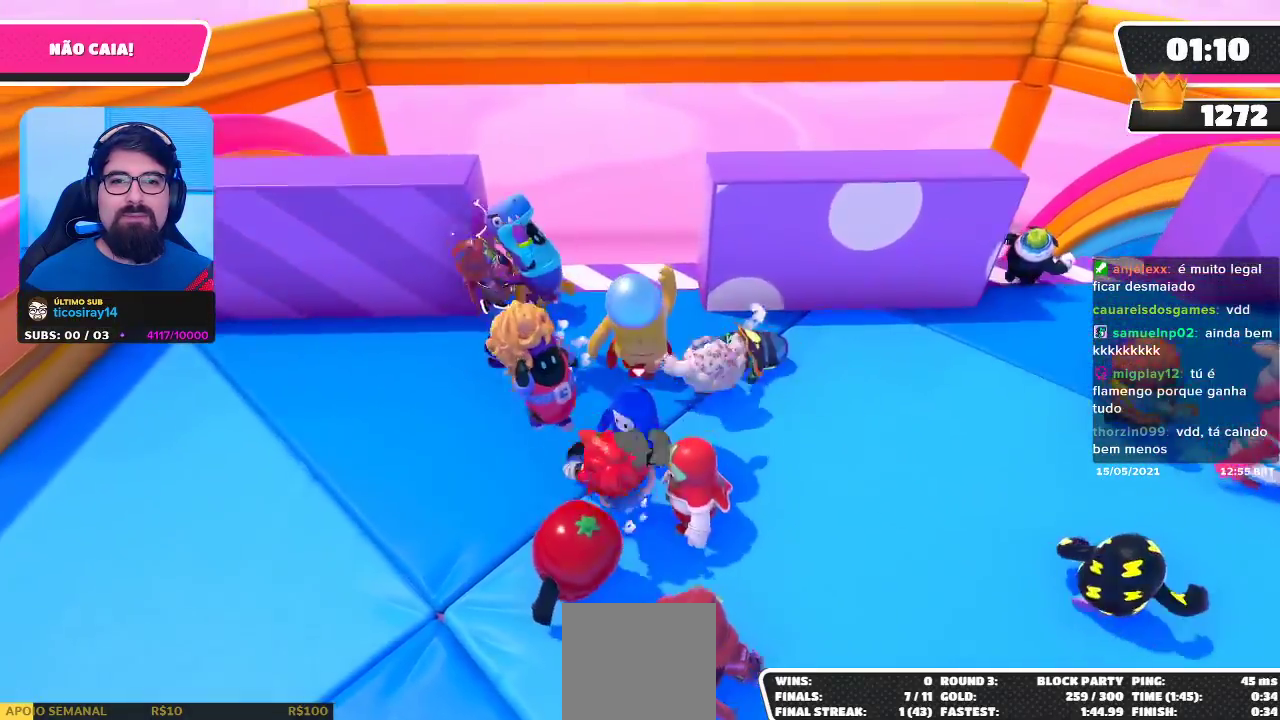
{"buttons": [], "left_stick": "center", "right_stick": "center", "events": [[83, "left_stick", "right"], [150, "left_stick", "center"], [200, "left_stick", "left"], [317, "left_stick", "center"], [367, "left_stick", "right"], [467, "left_stick", "center"]]}
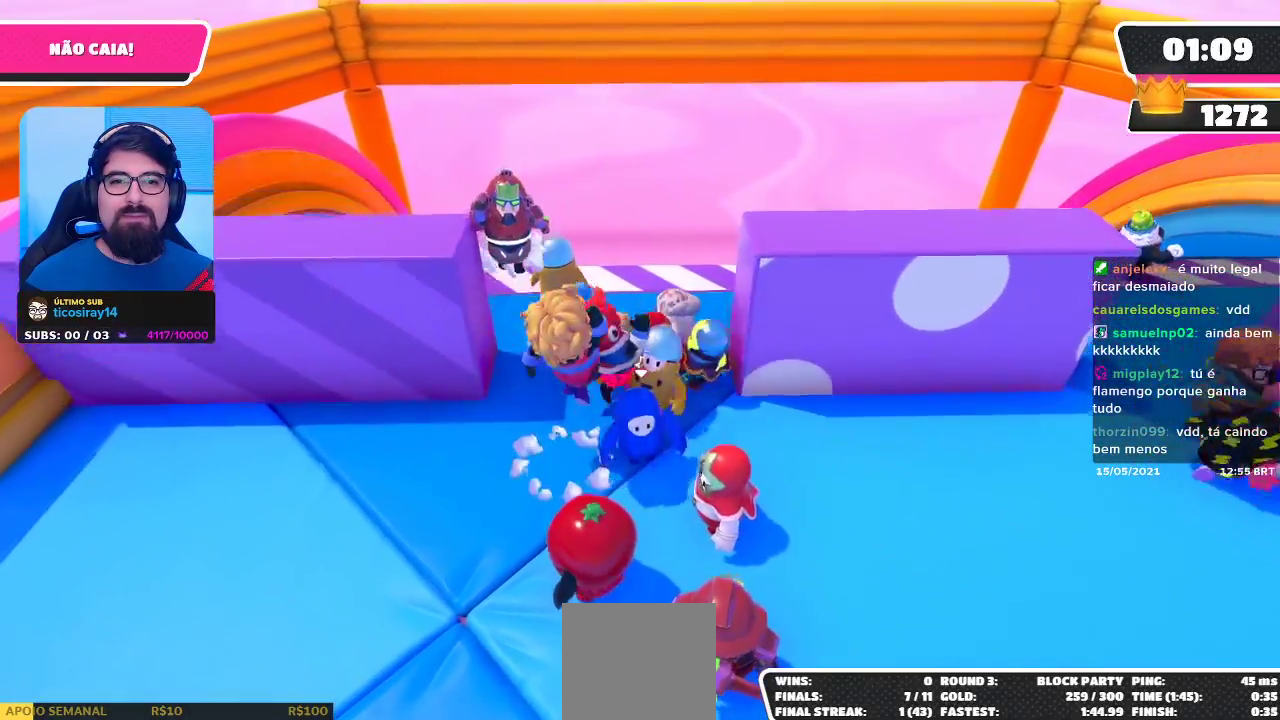
{"buttons": [], "left_stick": "center", "right_stick": "center", "events": [[17, "left_stick", "left"], [133, "left_stick", "right"], [250, "left_stick", "center"]]}
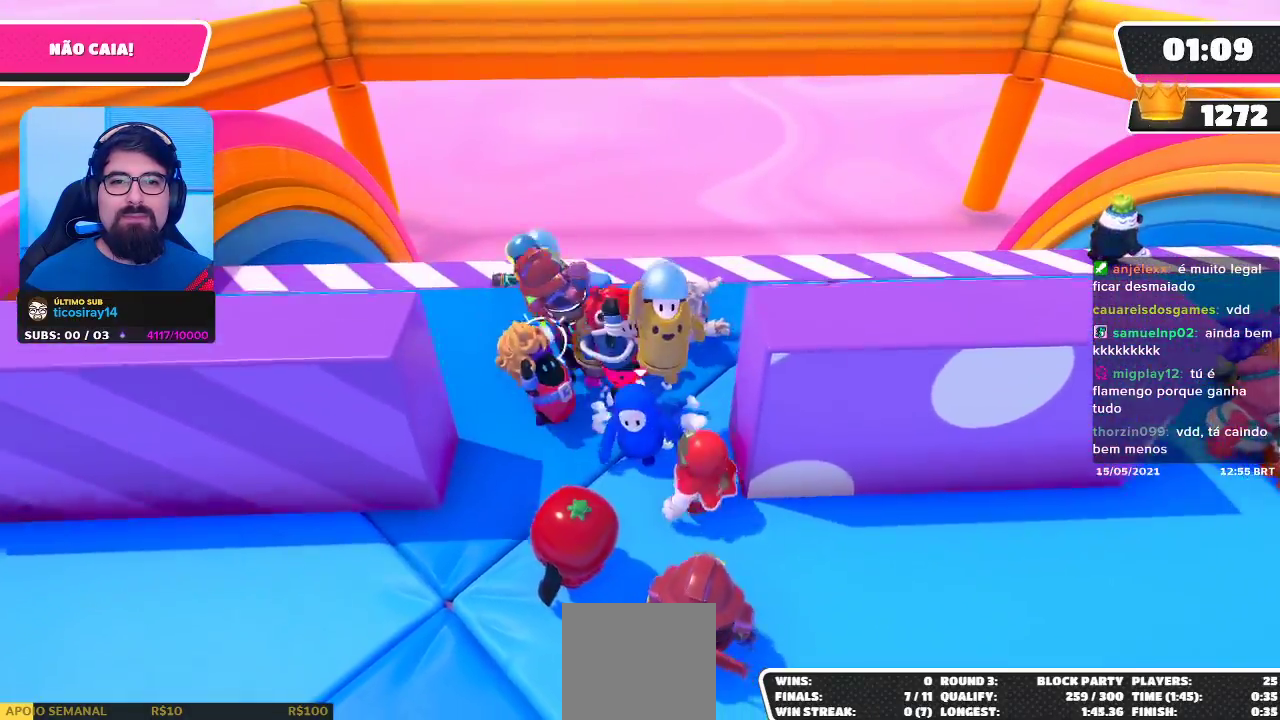
{"buttons": [], "left_stick": "right", "right_stick": "center", "events": [[117, "left_stick", "left"], [283, "left_stick", "right"]]}
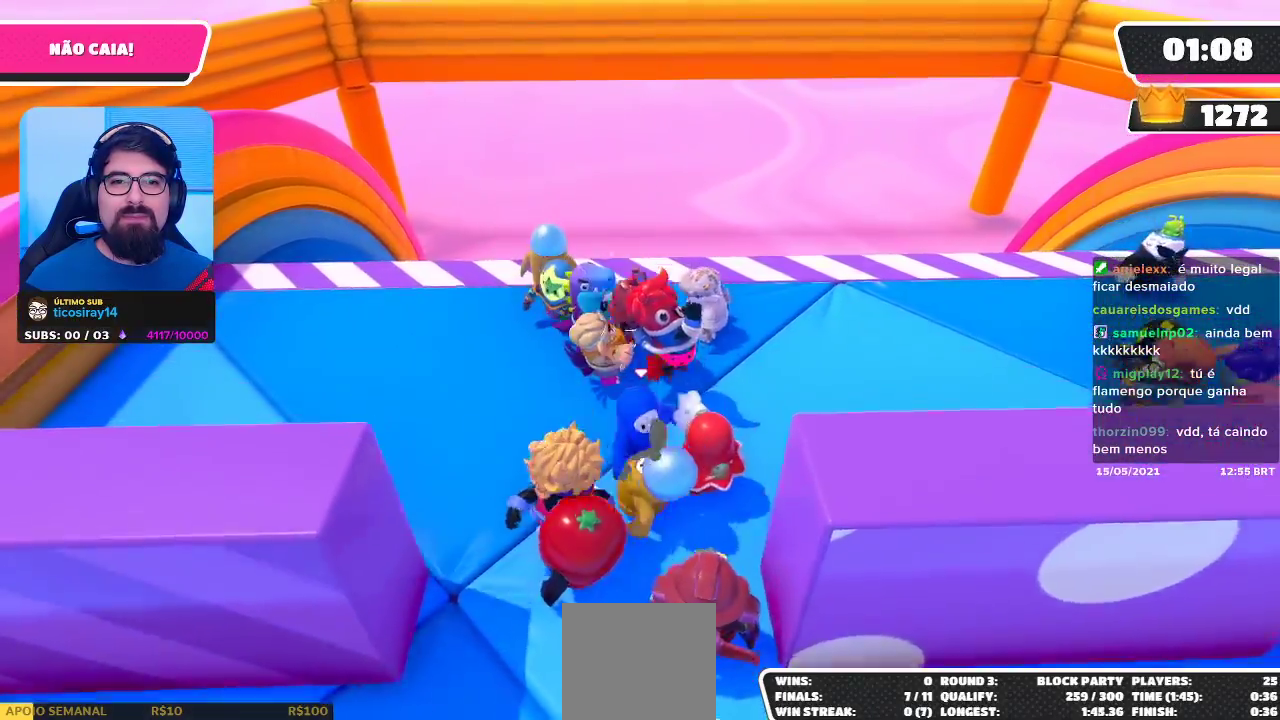
{"buttons": [], "left_stick": "right", "right_stick": "center", "events": []}
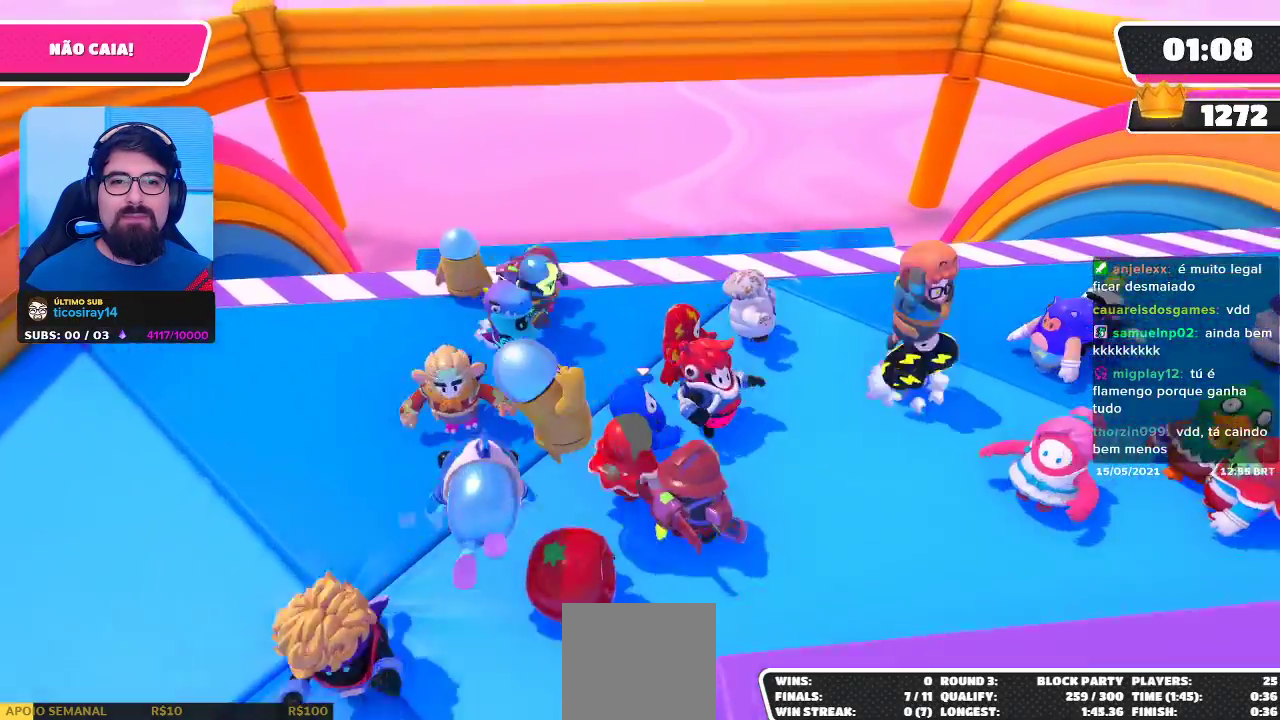
{"buttons": [], "left_stick": "left", "right_stick": "center", "events": [[300, "left_stick", "center"], [367, "left_stick", "left"]]}
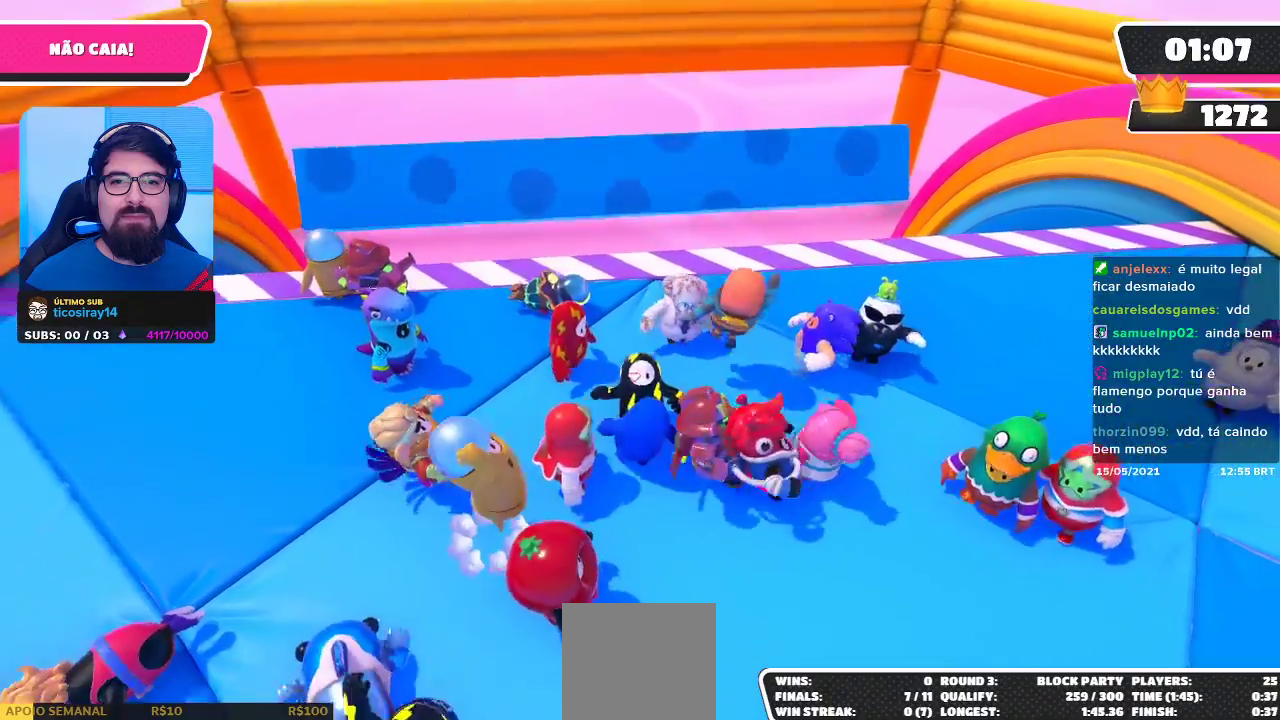
{"buttons": [], "left_stick": "left", "right_stick": "center", "events": []}
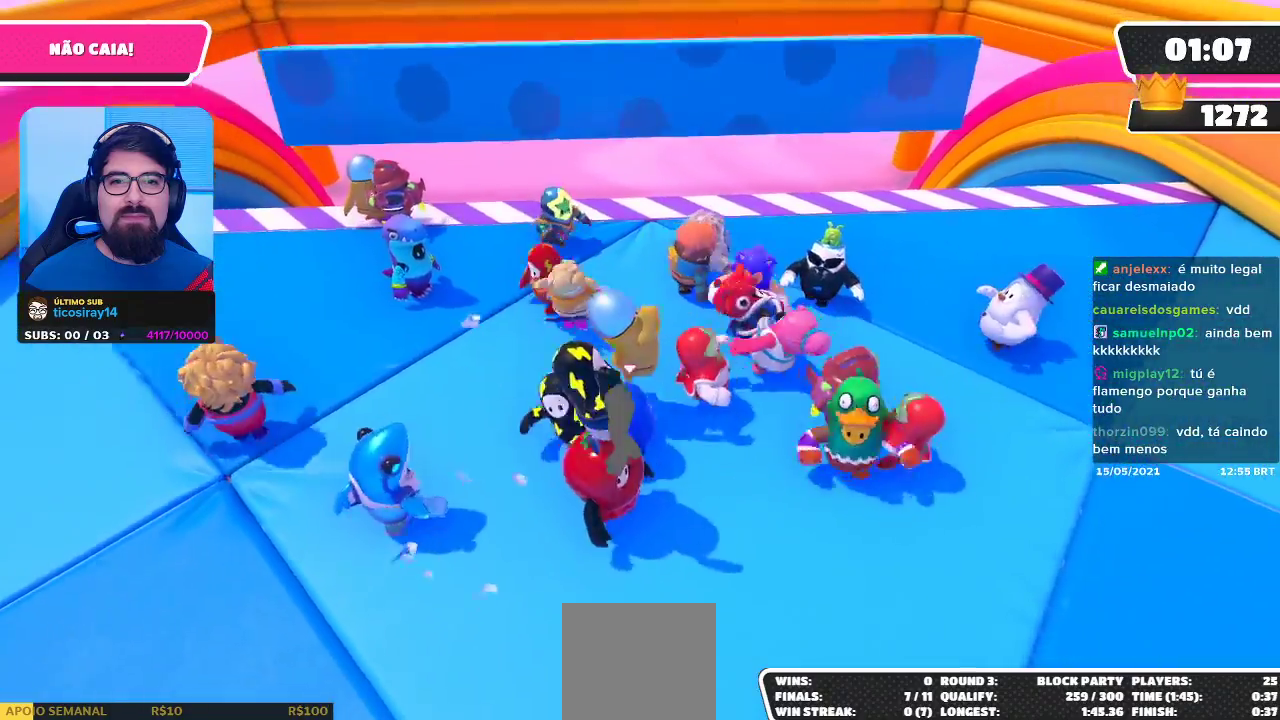
{"buttons": [], "left_stick": "left", "right_stick": "center", "events": []}
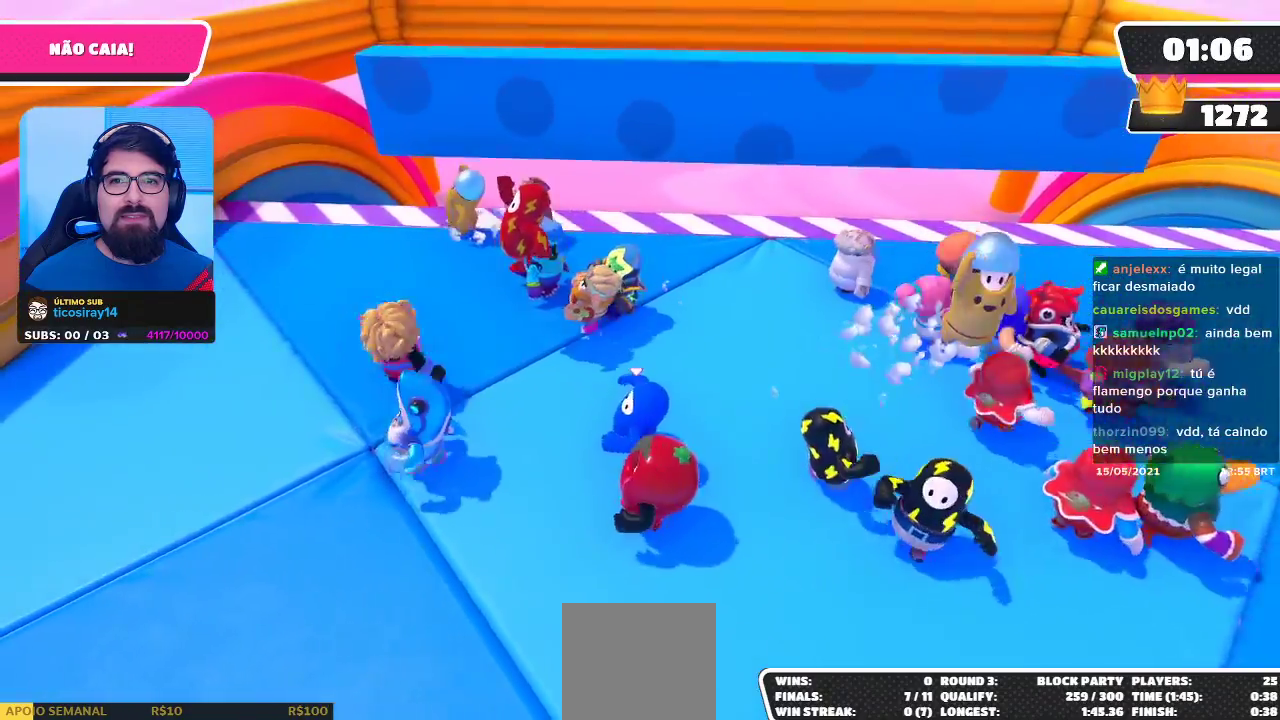
{"buttons": [], "left_stick": "up-left", "right_stick": "center", "events": [[283, "left_stick", "up-left"]]}
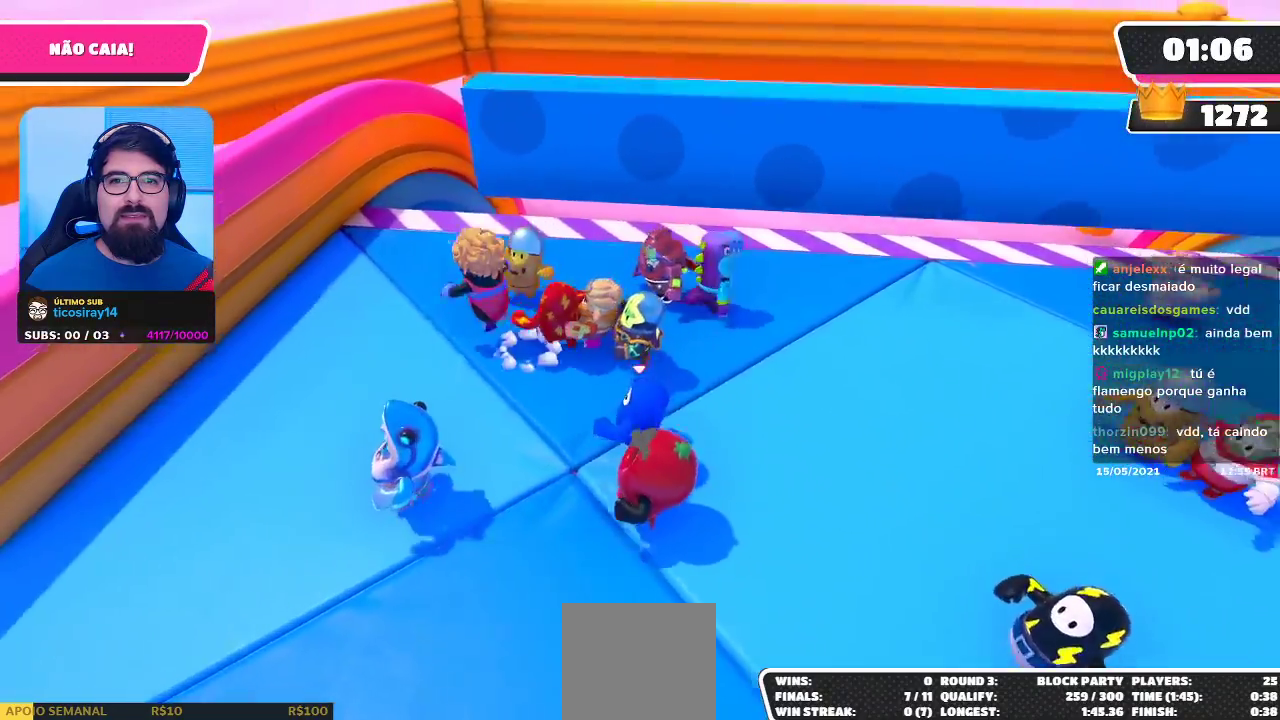
{"buttons": [], "left_stick": "up-left", "right_stick": "center", "events": []}
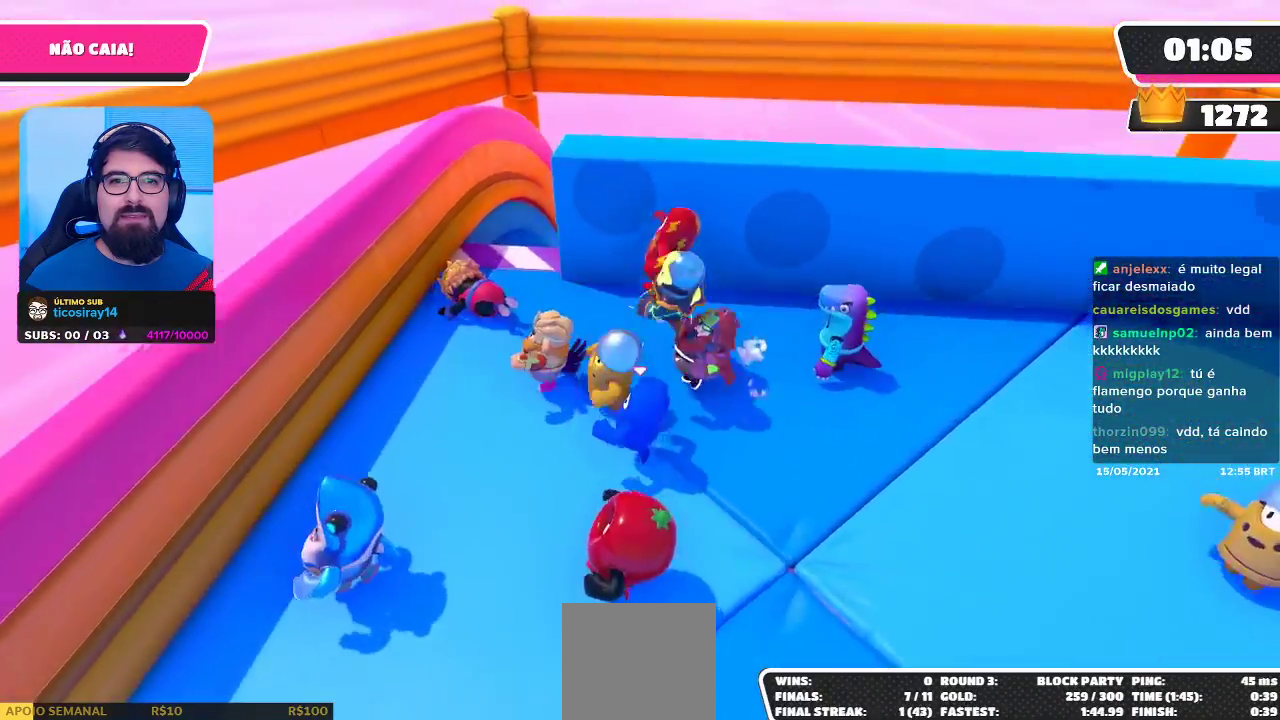
{"buttons": [], "left_stick": "up-left", "right_stick": "center", "events": []}
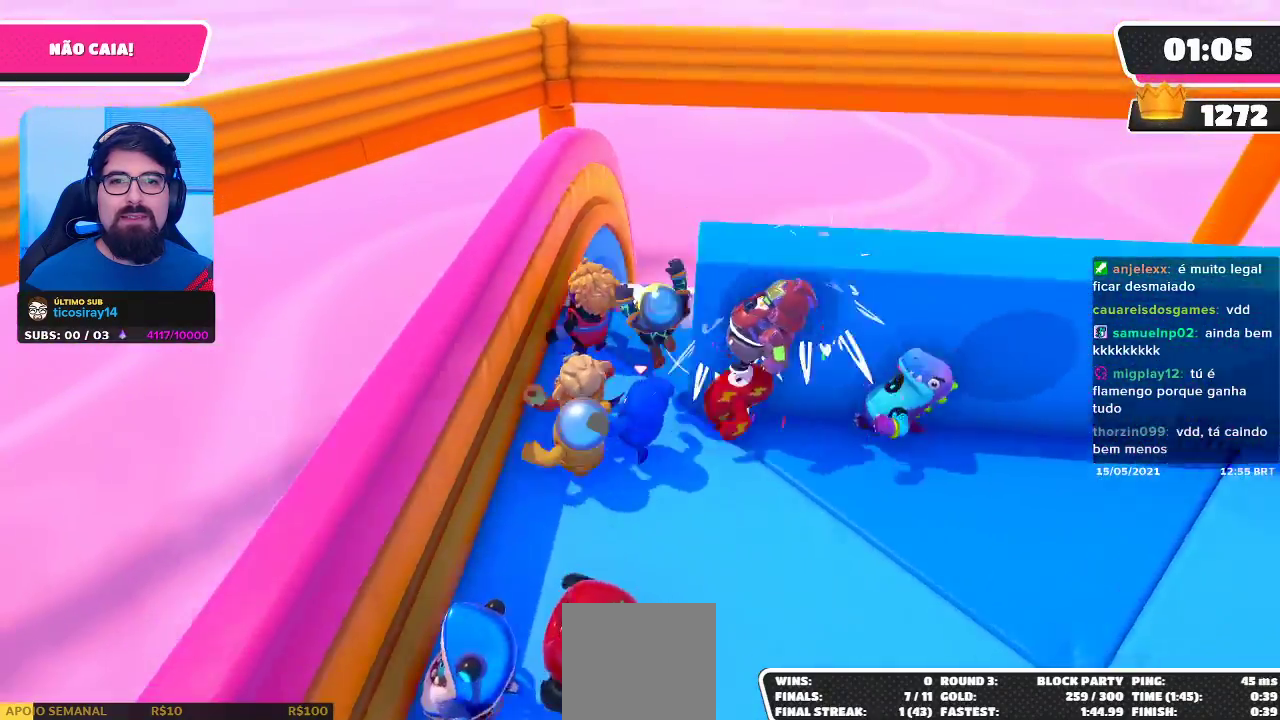
{"buttons": [], "left_stick": "down-right", "right_stick": "center", "events": [[83, "left_stick", "up-right"], [200, "left_stick", "right"], [433, "left_stick", "down-right"]]}